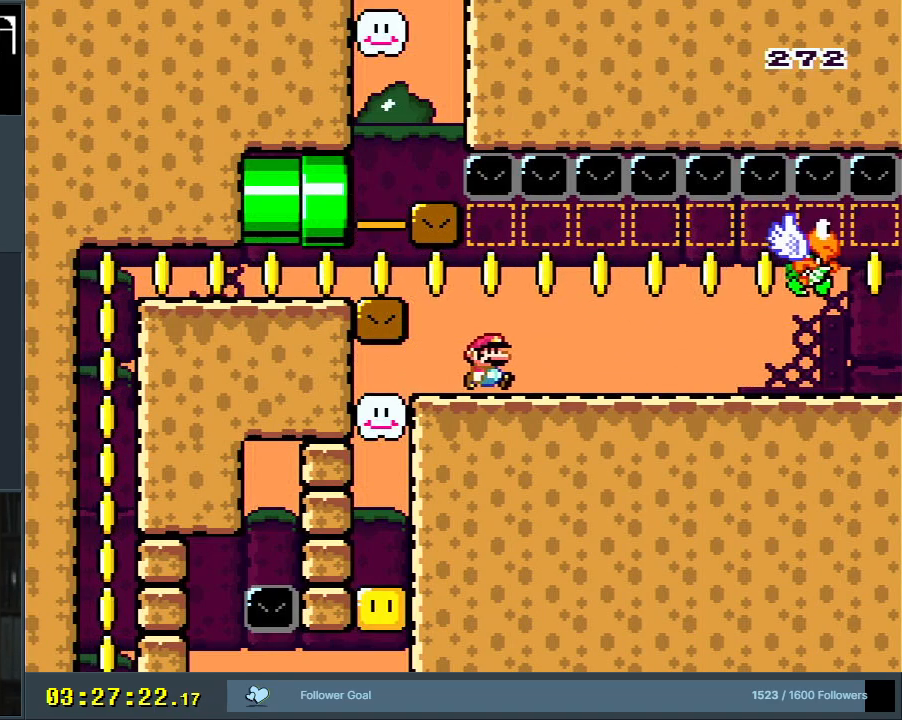
Gameplay with a controller (Nintendo layout); each line is a JSON object with the inputs held at the frame after it. "events" lists button and stick changes between this image and that frame as [ms after this image, input, new state], when the widget could be followed in between. Not read: L3 R3.
{"buttons": ["X", "DPAD_LEFT"], "events": [[117, "DPAD_RIGHT", "up"], [483, "DPAD_LEFT", "down"]]}
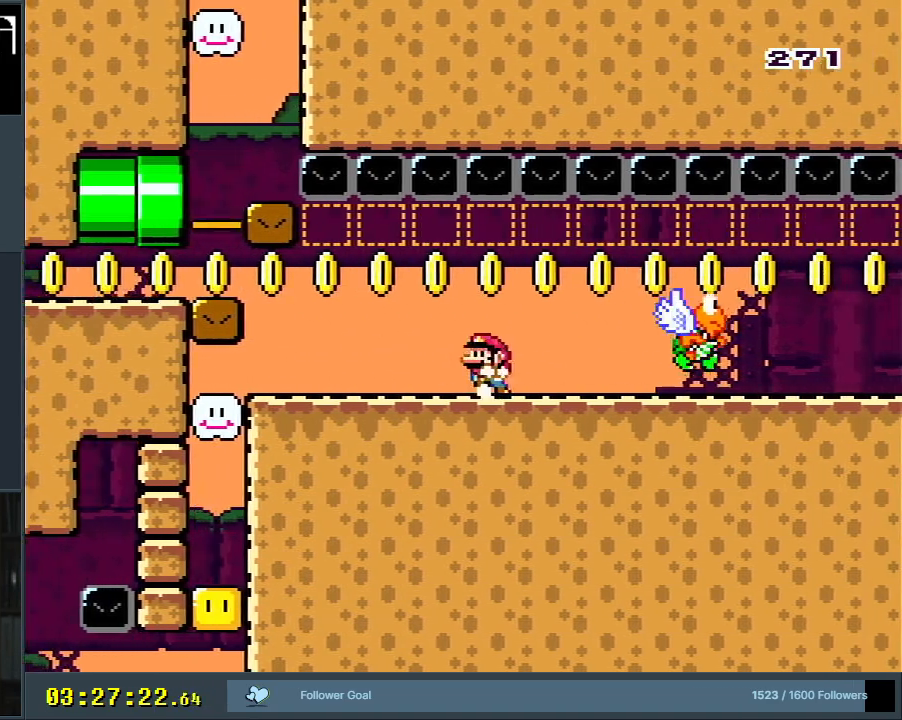
{"buttons": ["X", "DPAD_RIGHT"], "events": [[333, "DPAD_LEFT", "up"], [433, "DPAD_RIGHT", "down"]]}
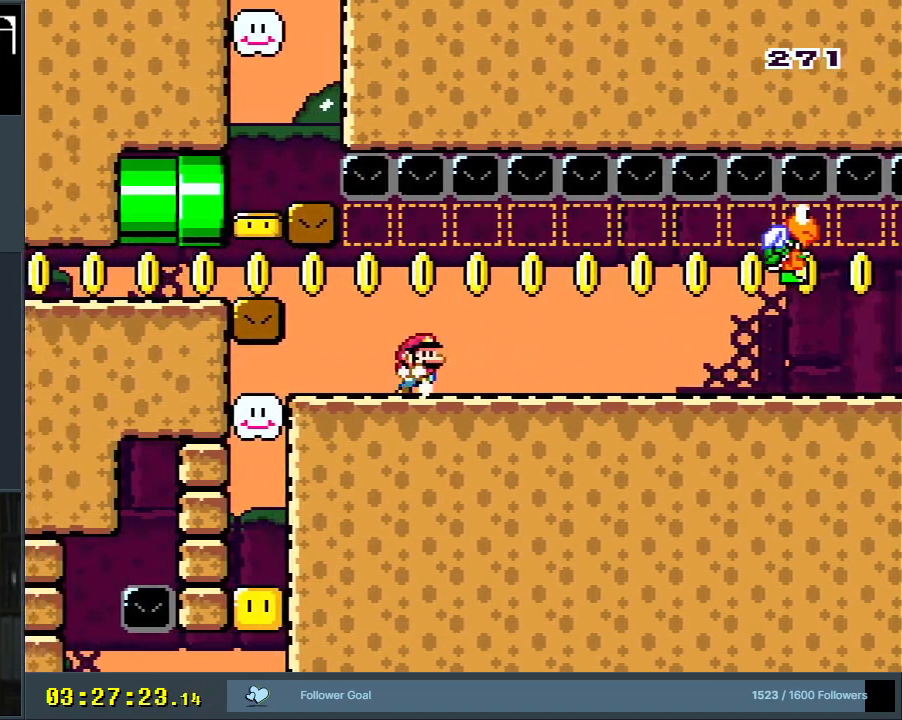
{"buttons": ["X", "DPAD_RIGHT"], "events": []}
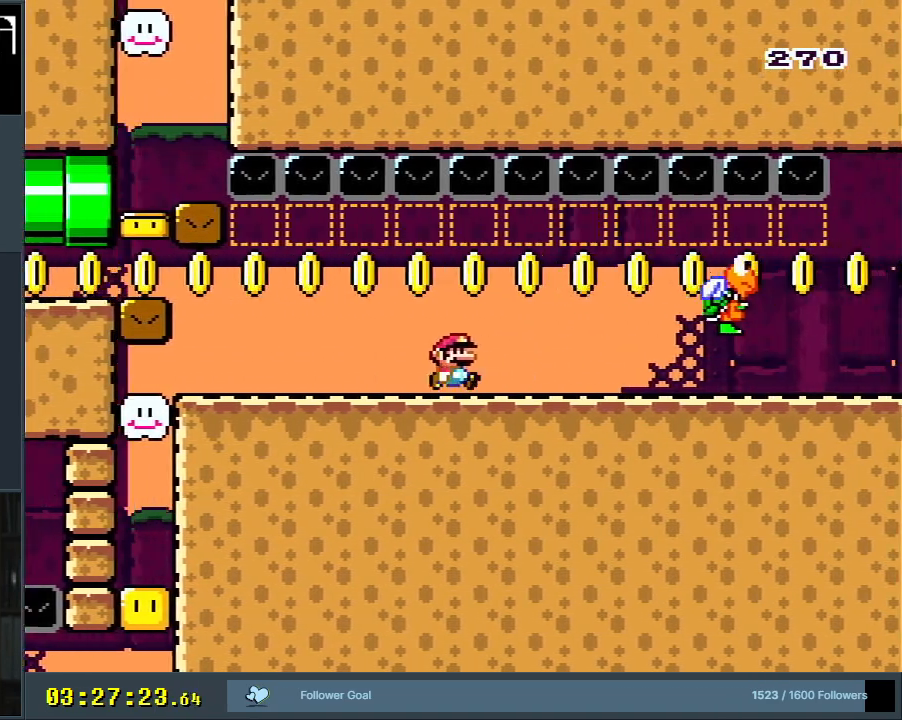
{"buttons": ["X"], "events": [[167, "DPAD_RIGHT", "up"], [417, "DPAD_RIGHT", "down"], [483, "DPAD_RIGHT", "up"]]}
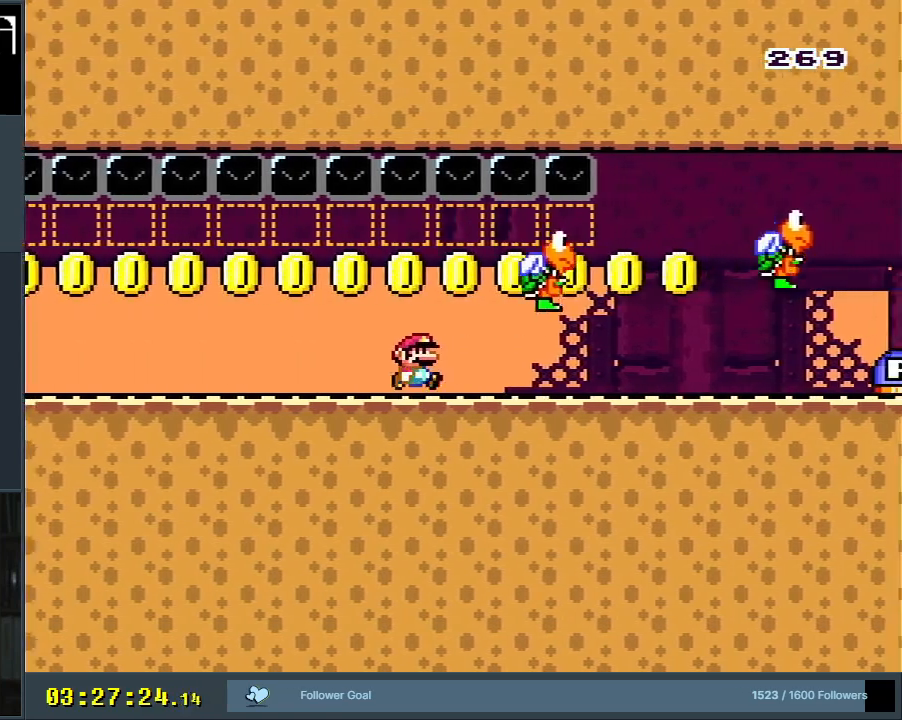
{"buttons": ["X"], "events": []}
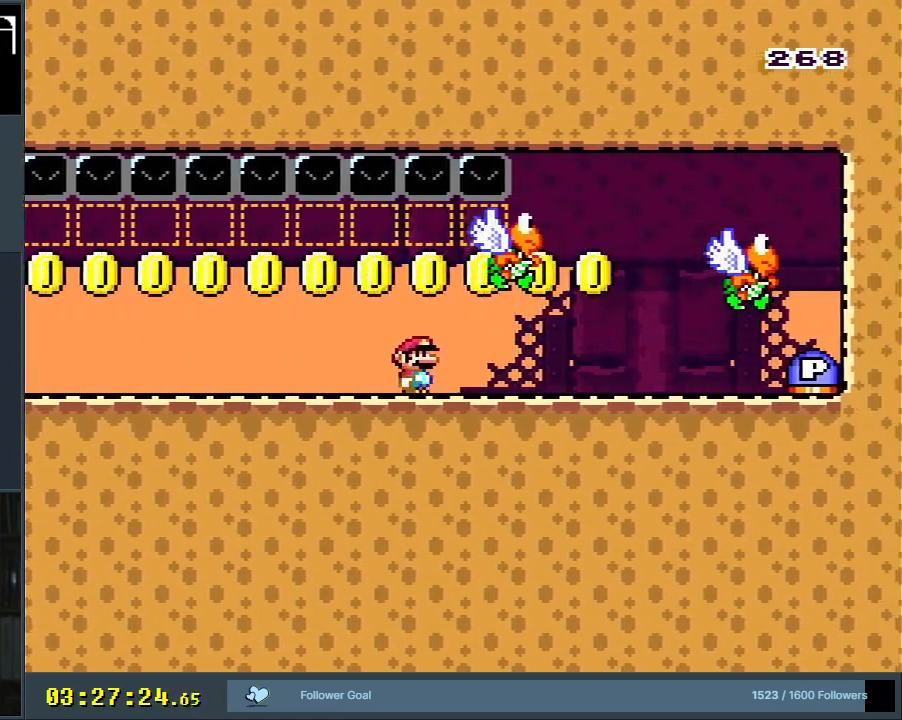
{"buttons": ["X"], "events": [[50, "DPAD_RIGHT", "down"], [150, "DPAD_RIGHT", "up"], [383, "DPAD_RIGHT", "down"], [450, "DPAD_RIGHT", "up"]]}
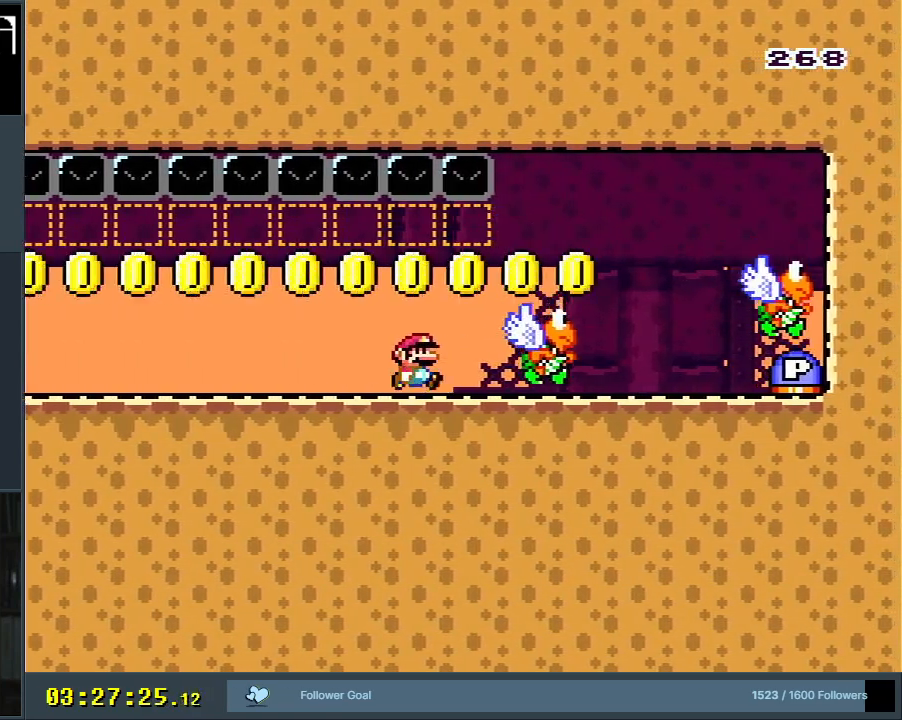
{"buttons": ["Y"], "events": [[17, "X", "up"], [67, "Y", "down"], [300, "DPAD_RIGHT", "down"], [400, "DPAD_RIGHT", "up"]]}
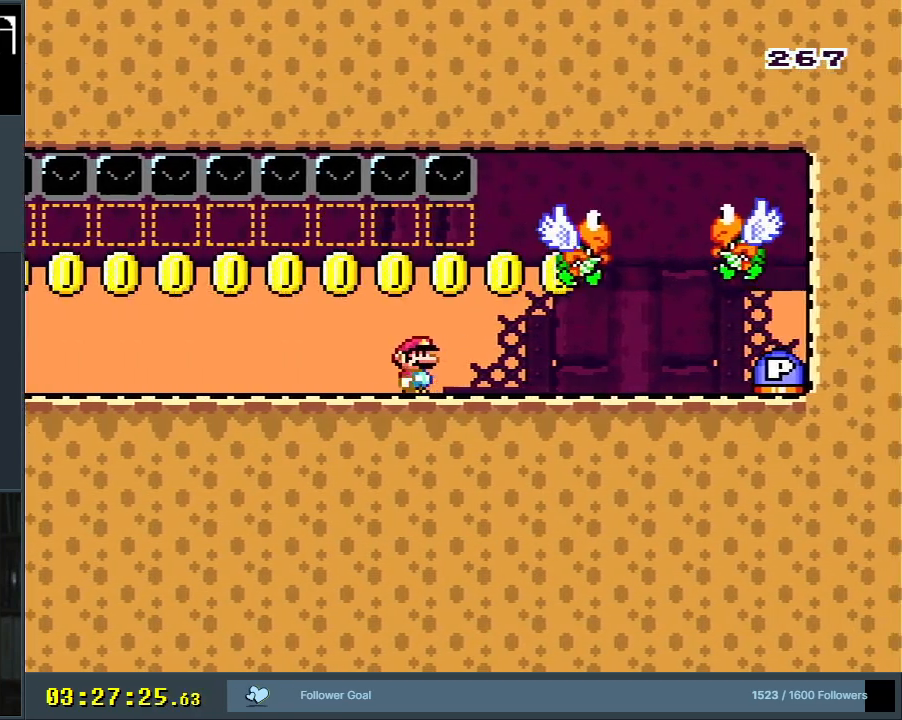
{"buttons": ["Y"], "events": [[167, "DPAD_RIGHT", "down"], [417, "DPAD_RIGHT", "up"]]}
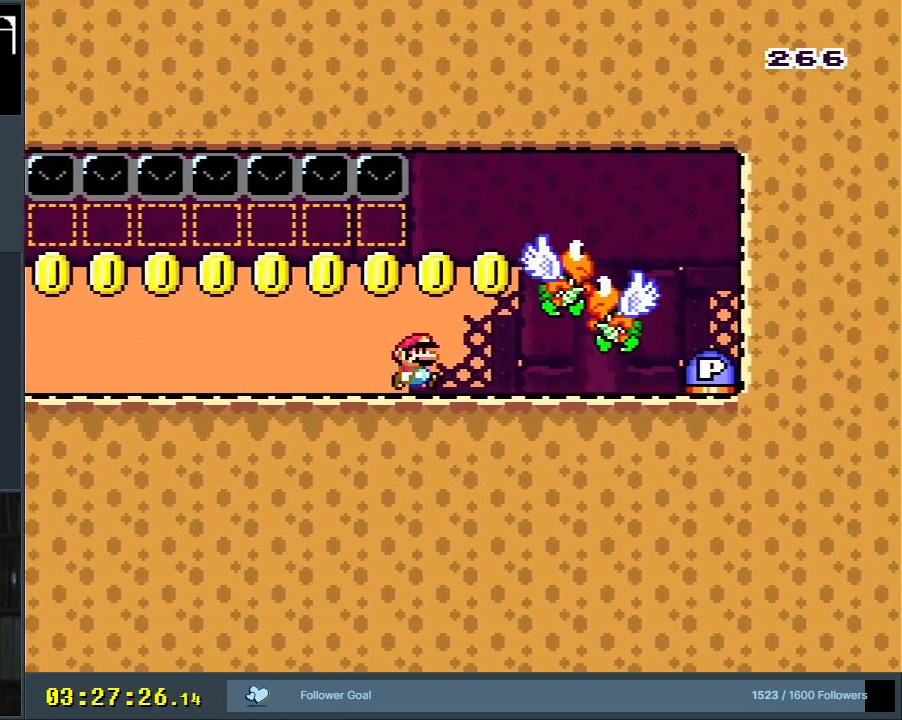
{"buttons": ["B", "Y", "DPAD_RIGHT"], "events": [[400, "B", "down"], [500, "DPAD_RIGHT", "down"]]}
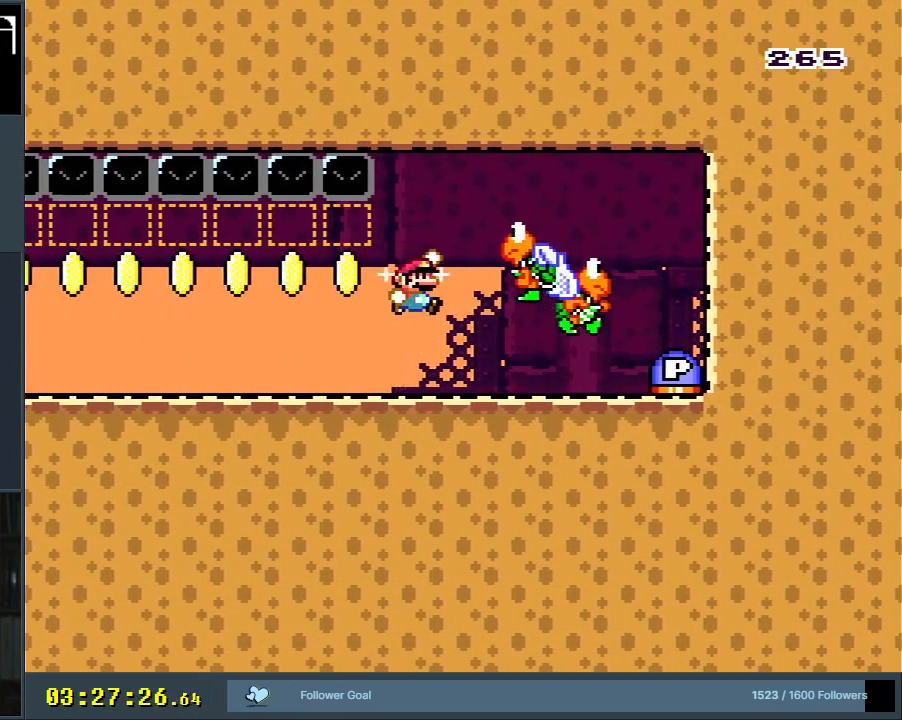
{"buttons": ["Y", "DPAD_LEFT"], "events": [[100, "B", "up"], [150, "DPAD_RIGHT", "up"], [400, "DPAD_LEFT", "down"]]}
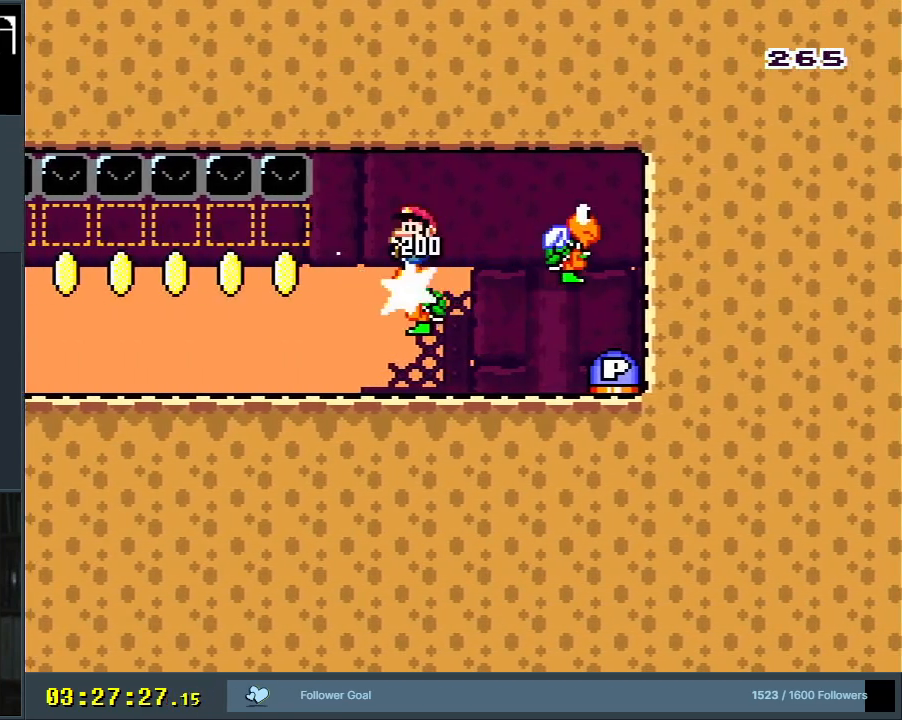
{"buttons": ["Y", "DPAD_RIGHT"], "events": [[17, "DPAD_LEFT", "up"], [467, "DPAD_RIGHT", "down"]]}
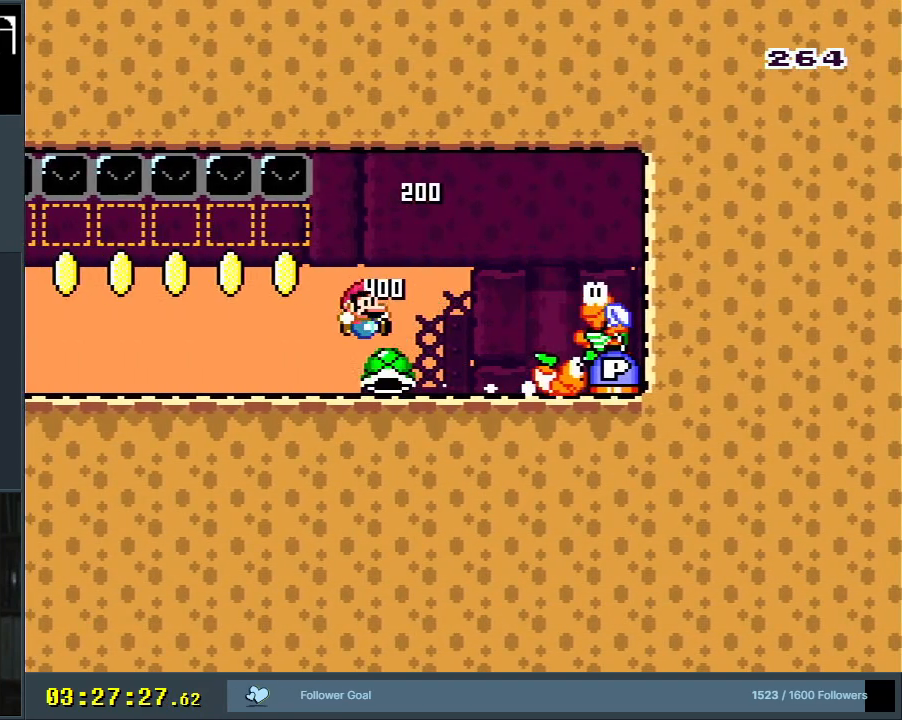
{"buttons": ["Y"], "events": [[83, "DPAD_RIGHT", "up"]]}
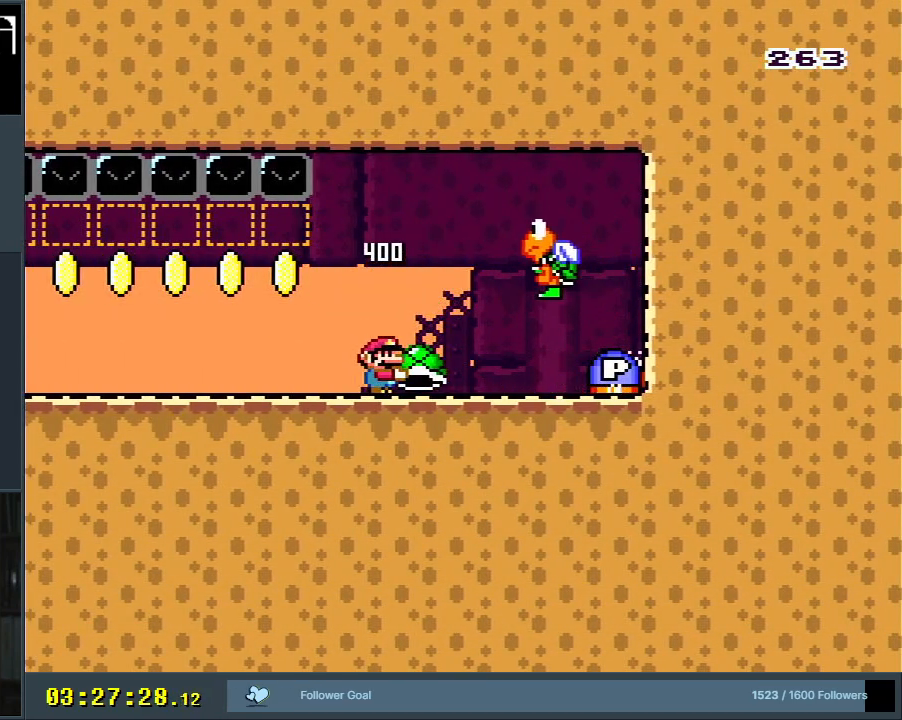
{"buttons": ["Y"], "events": []}
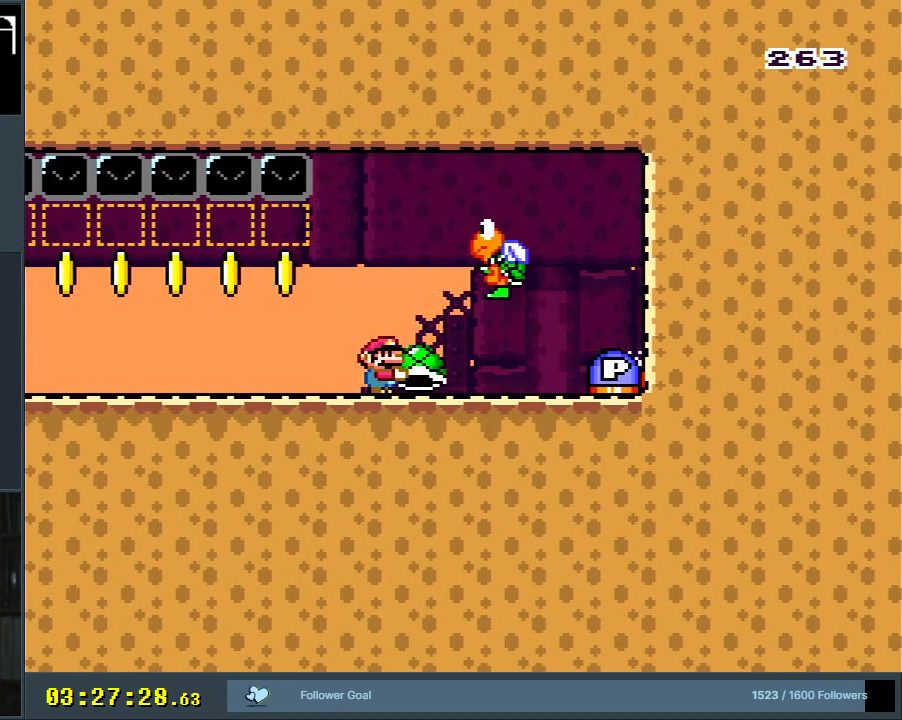
{"buttons": ["Y"], "events": [[283, "B", "down"], [350, "B", "up"]]}
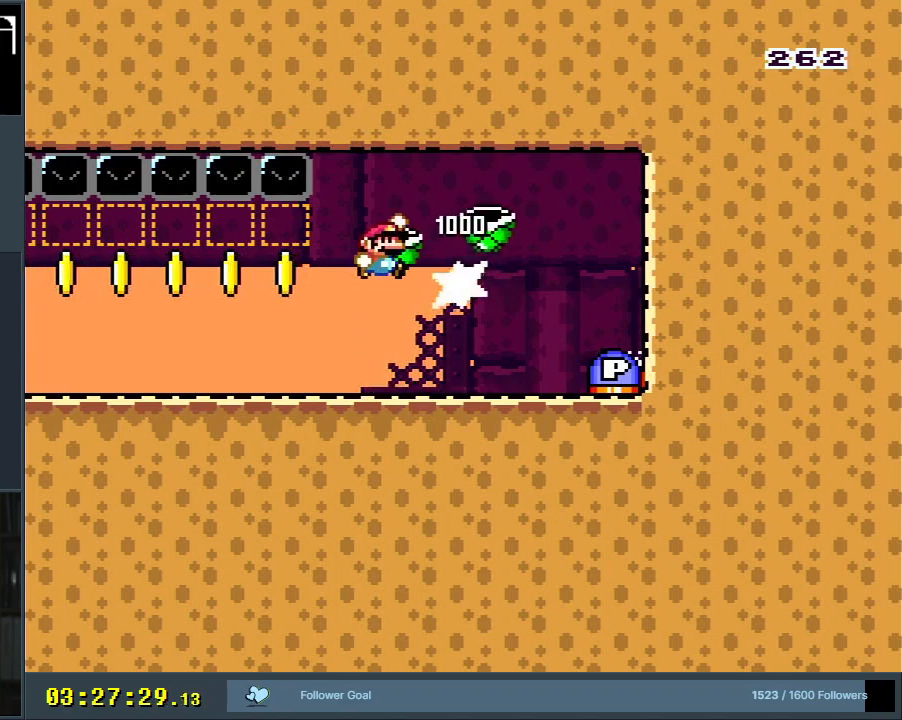
{"buttons": ["Y", "DPAD_RIGHT"], "events": [[417, "DPAD_RIGHT", "down"]]}
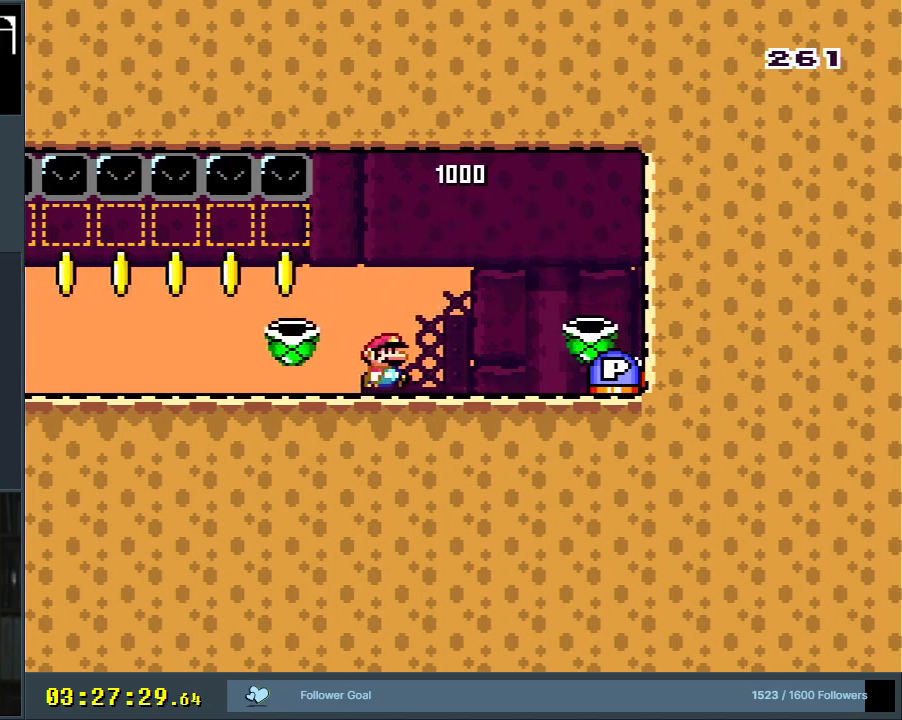
{"buttons": ["Y"], "events": [[117, "B", "down"], [233, "B", "up"], [283, "DPAD_RIGHT", "up"], [333, "B", "down"], [450, "B", "up"]]}
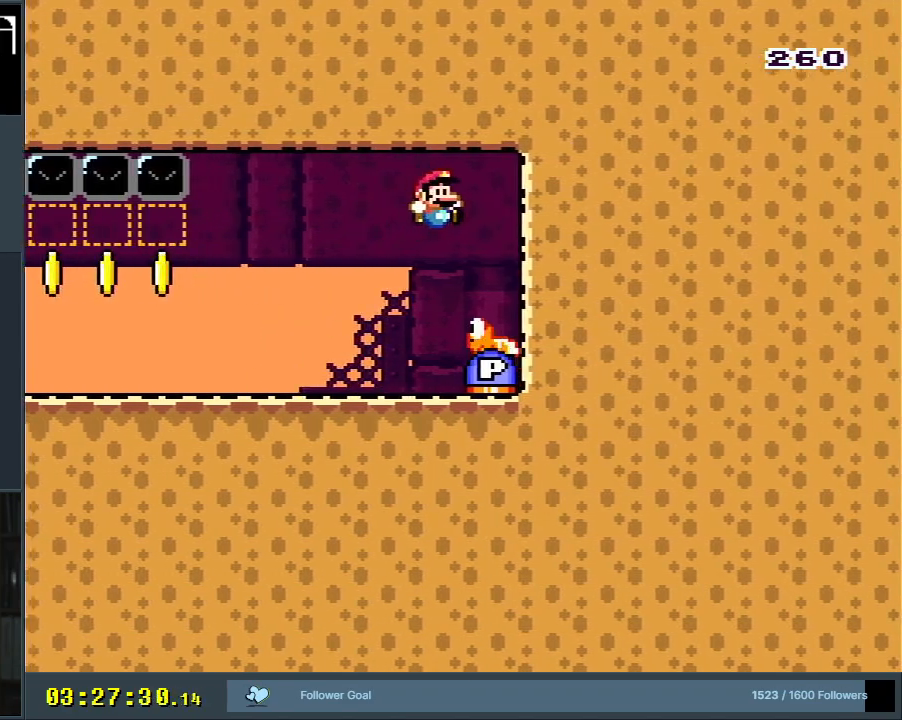
{"buttons": ["Y"], "events": [[183, "DPAD_LEFT", "down"], [500, "DPAD_LEFT", "up"]]}
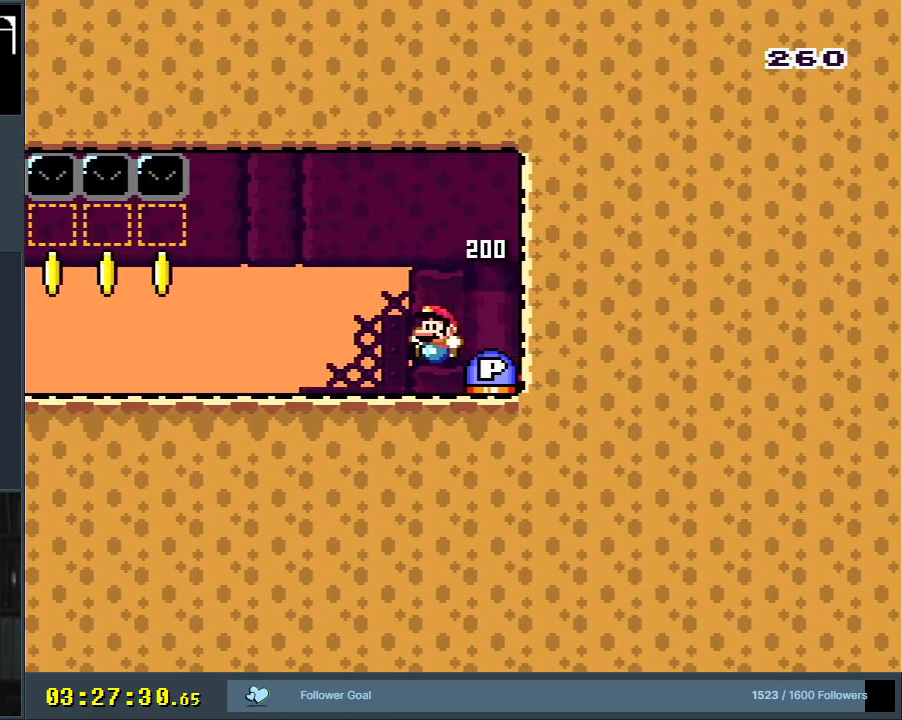
{"buttons": ["Y"], "events": [[133, "DPAD_RIGHT", "down"], [467, "DPAD_RIGHT", "up"]]}
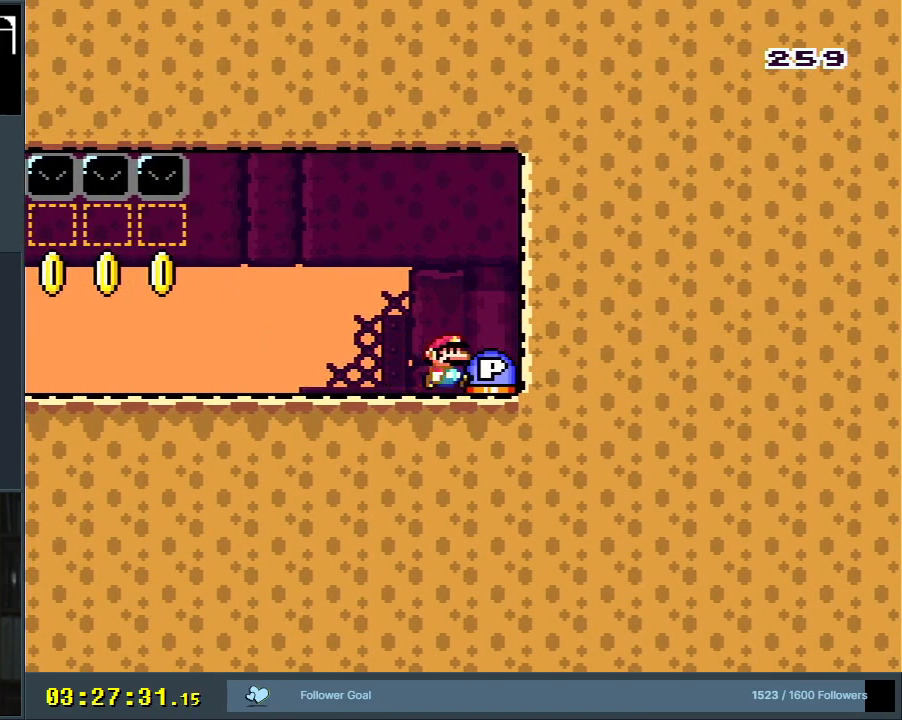
{"buttons": ["Y", "DPAD_LEFT"], "events": [[50, "DPAD_LEFT", "down"]]}
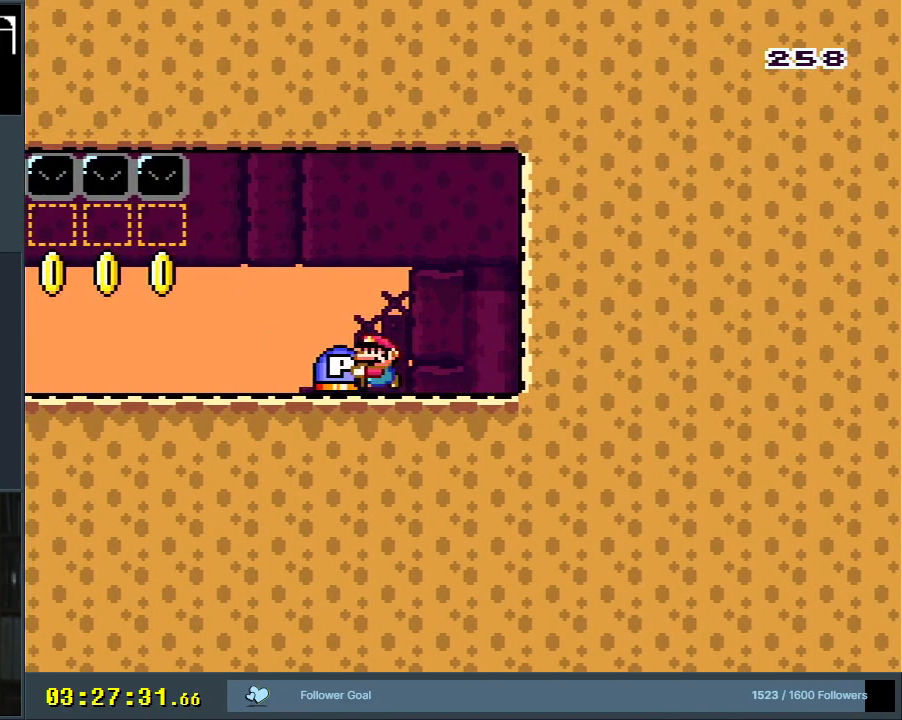
{"buttons": ["Y", "DPAD_LEFT"], "events": []}
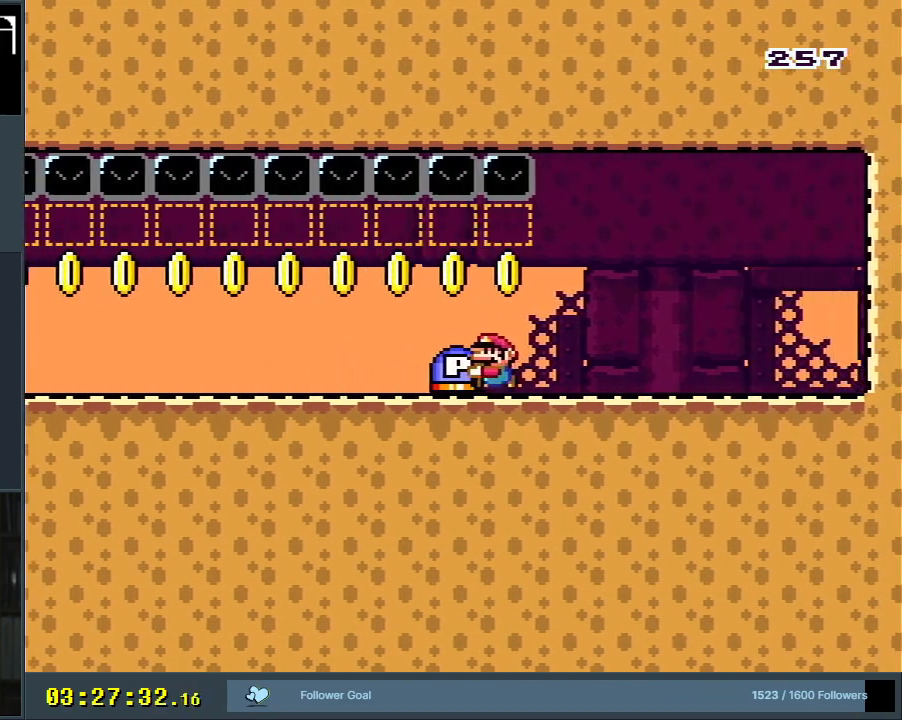
{"buttons": ["Y", "DPAD_LEFT"], "events": []}
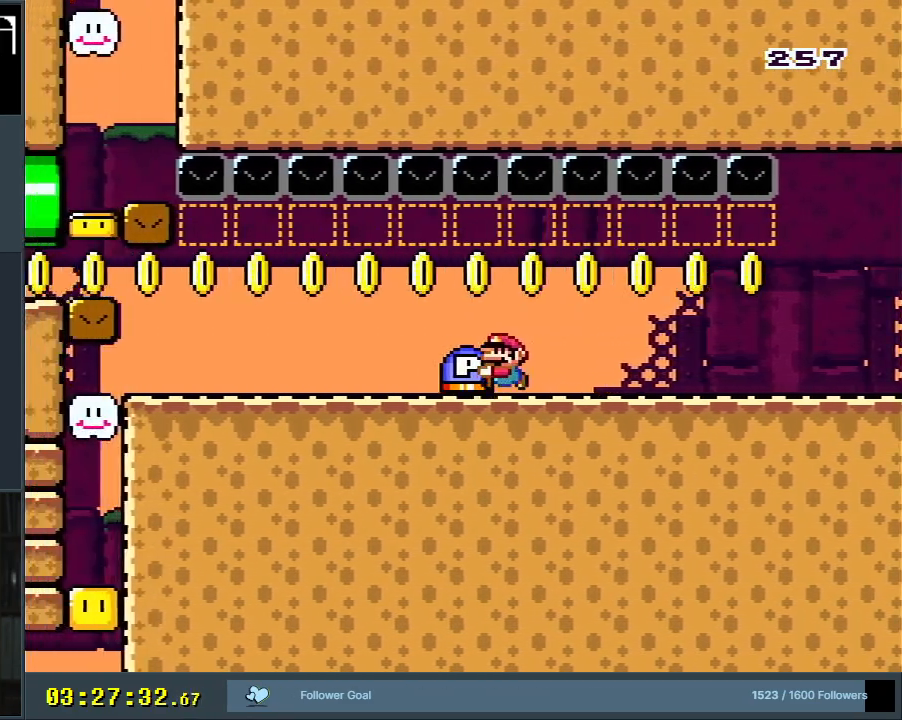
{"buttons": ["Y"], "events": [[117, "DPAD_LEFT", "up"]]}
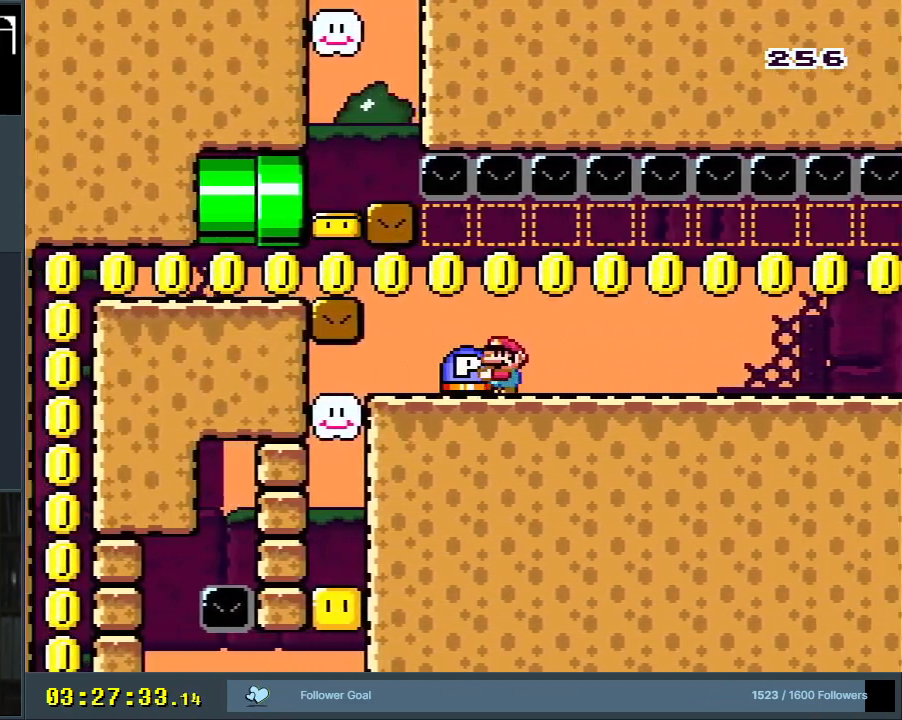
{"buttons": ["Y"], "events": []}
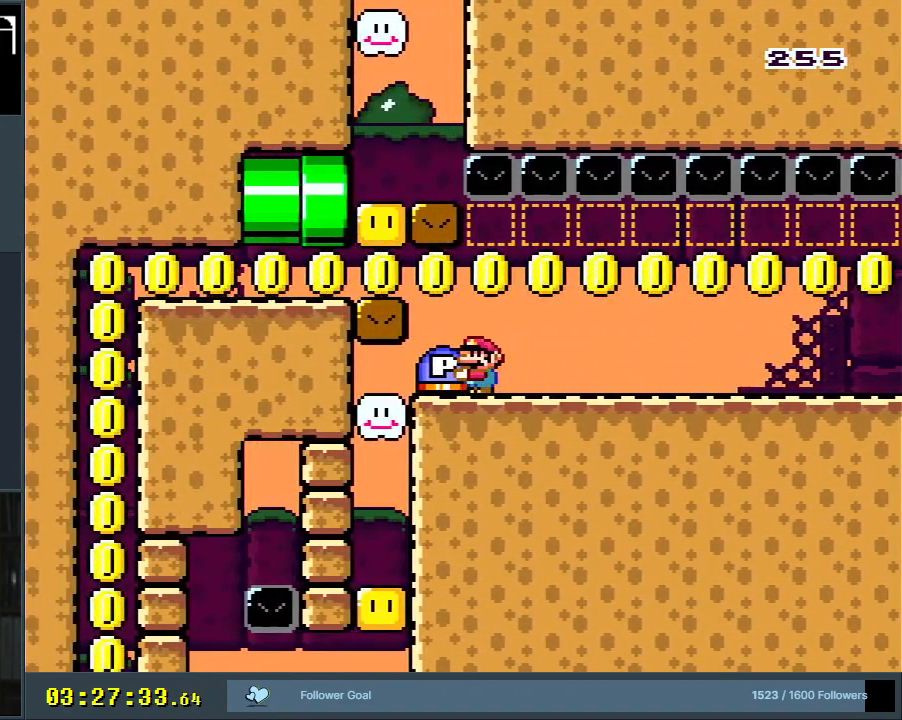
{"buttons": ["Y", "DPAD_LEFT"], "events": [[133, "DPAD_LEFT", "down"], [217, "DPAD_LEFT", "up"], [483, "DPAD_LEFT", "down"]]}
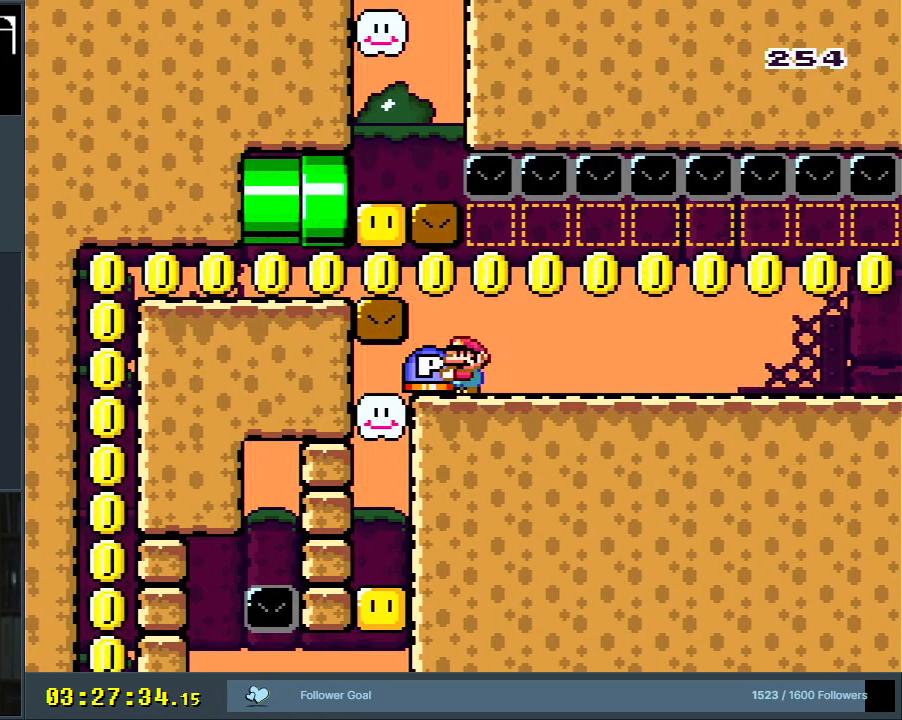
{"buttons": ["Y"], "events": [[67, "DPAD_LEFT", "up"]]}
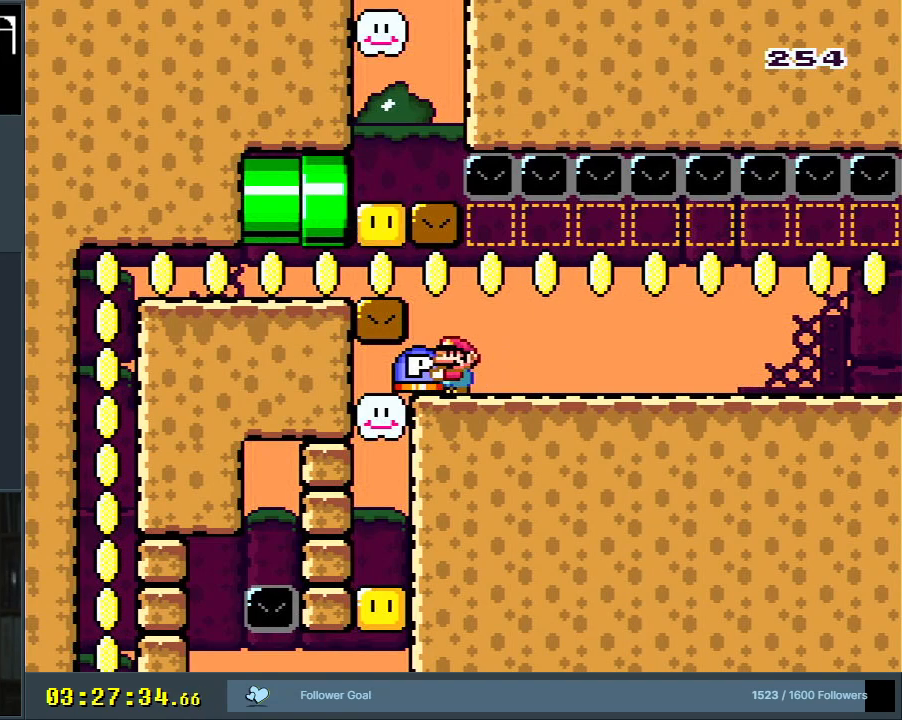
{"buttons": ["Y"], "events": []}
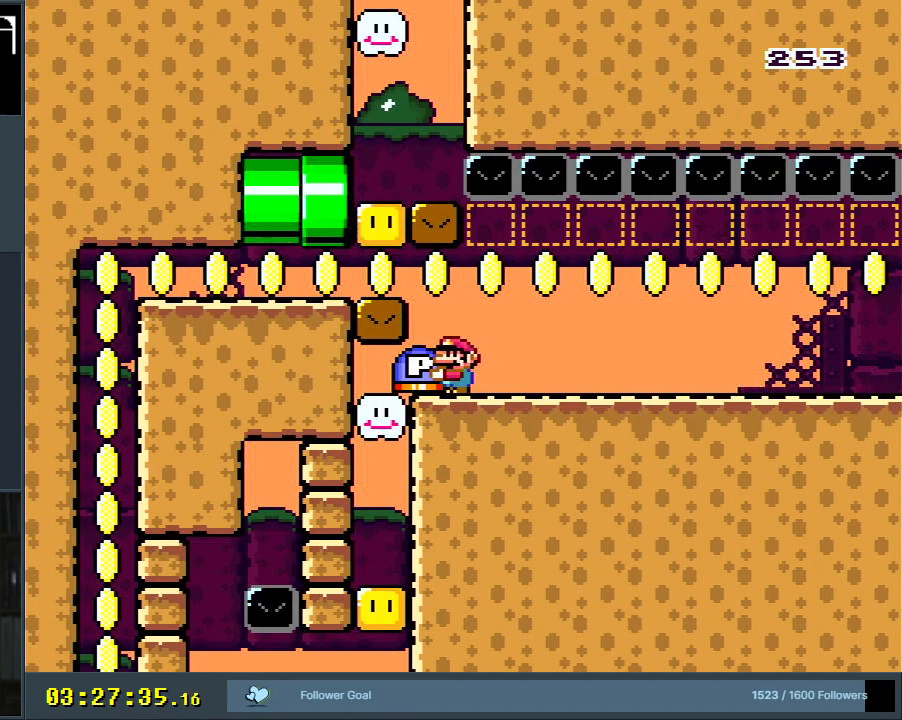
{"buttons": ["Y"], "events": []}
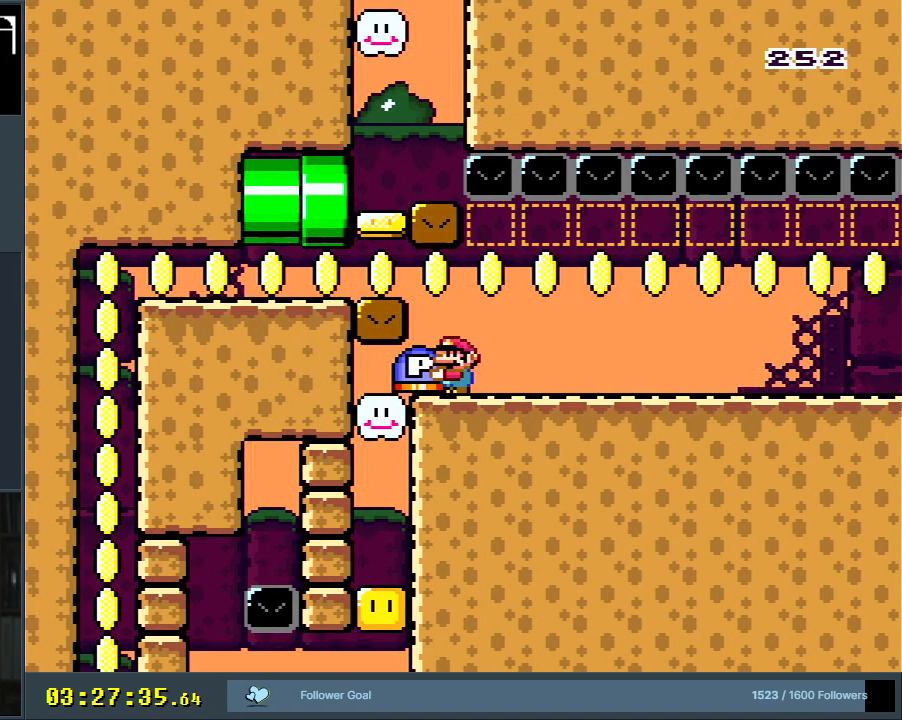
{"buttons": ["Y"], "events": []}
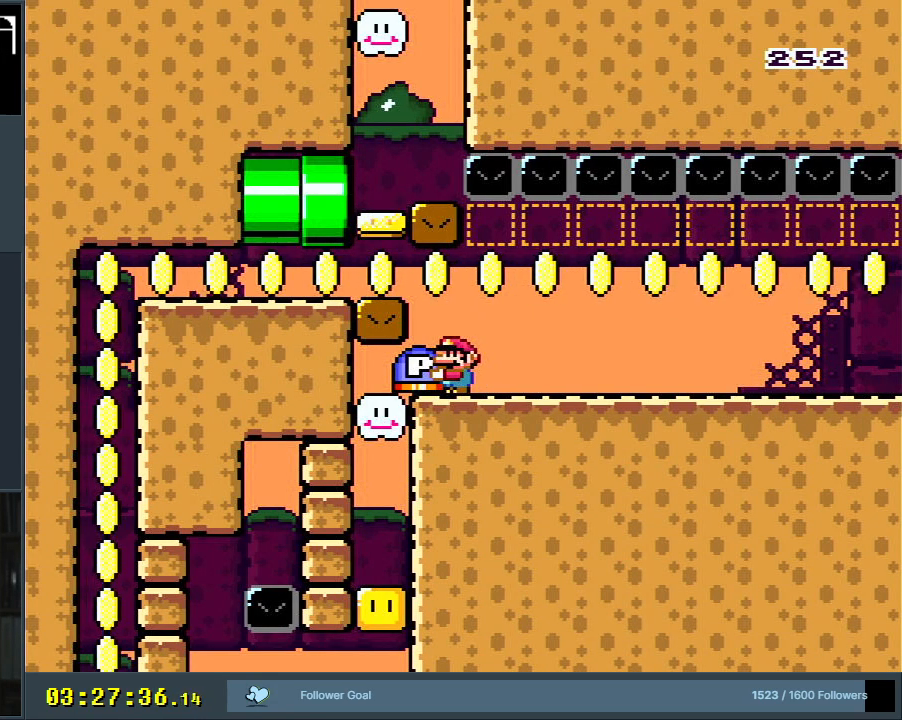
{"buttons": ["Y"], "events": []}